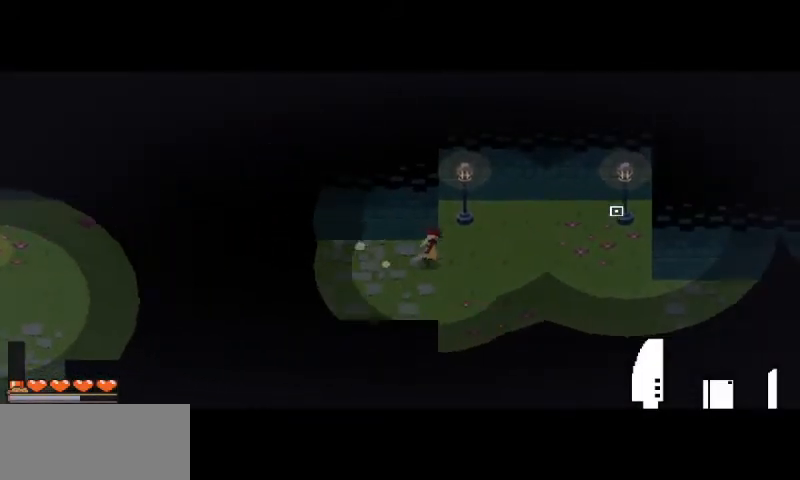
Gameplay with keyboard and mouse; each line is a JSON object with the keys and mouse buttons held at the frame after it. "events" lists presses ("down") and releases ("up") of "a", "d", "i", "s", "shift", "space", "w", "mouse_left" and "mouse_right" between this image and that frame as [ms after this image, input, new state], when the widget could be followed in between. "mouse_left", "mouse_right" = the "left", "right" buttons of the "mouse" list. No other keys are recorded. Mouse movement is not recorded.
{"keys": ["d", "s"], "mouse": [], "events": [[33, "space", "down"], [133, "space", "up"], [200, "s", "down"]]}
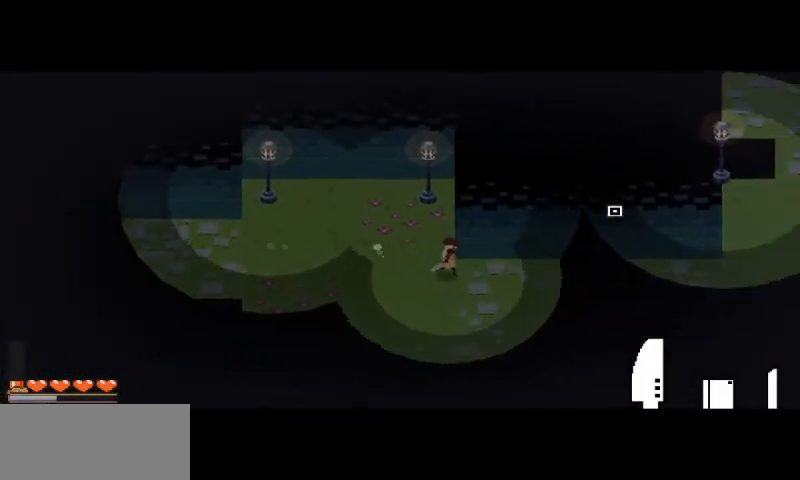
{"keys": ["d", "w"], "mouse": [], "events": [[100, "s", "up"], [233, "space", "down"], [400, "space", "up"], [500, "w", "down"]]}
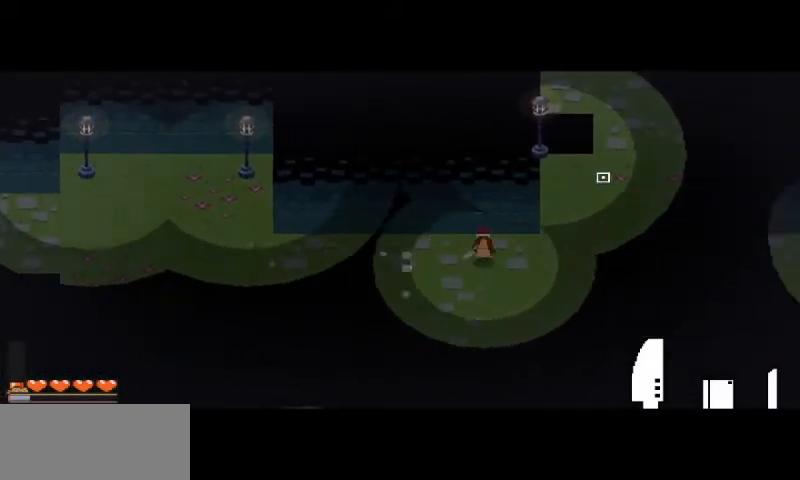
{"keys": ["d", "w"], "mouse": [], "events": []}
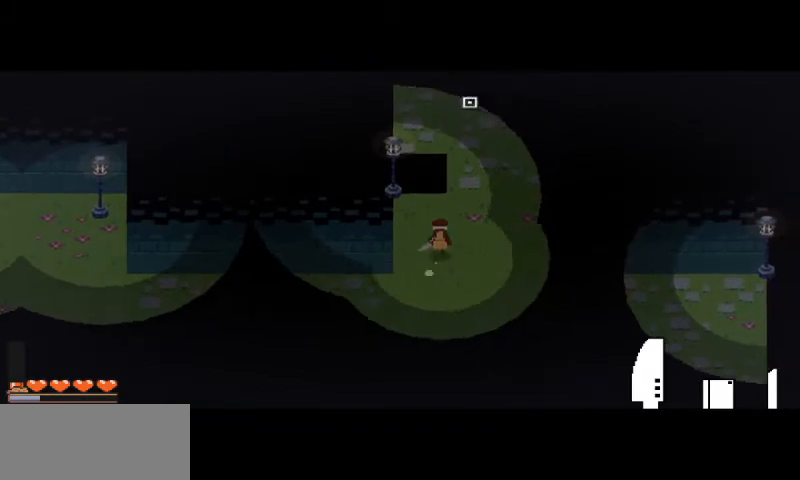
{"keys": ["w"], "mouse": [], "events": [[100, "d", "up"], [167, "space", "down"], [333, "space", "up"]]}
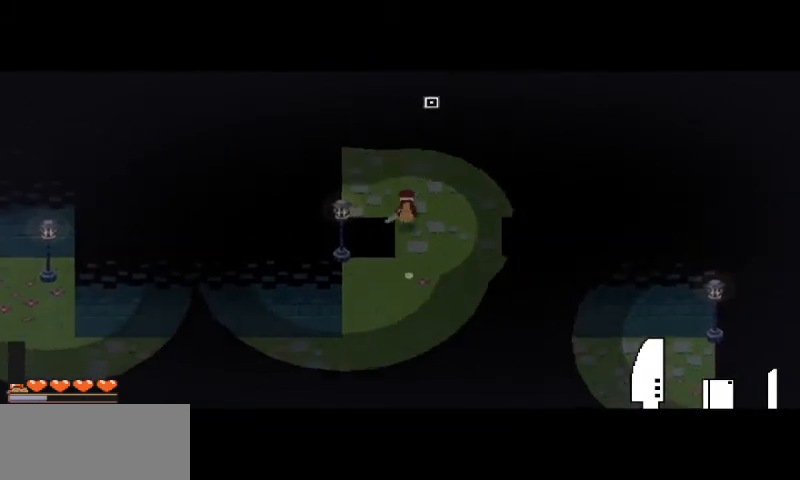
{"keys": ["w"], "mouse": [], "events": [[333, "space", "down"], [433, "space", "up"]]}
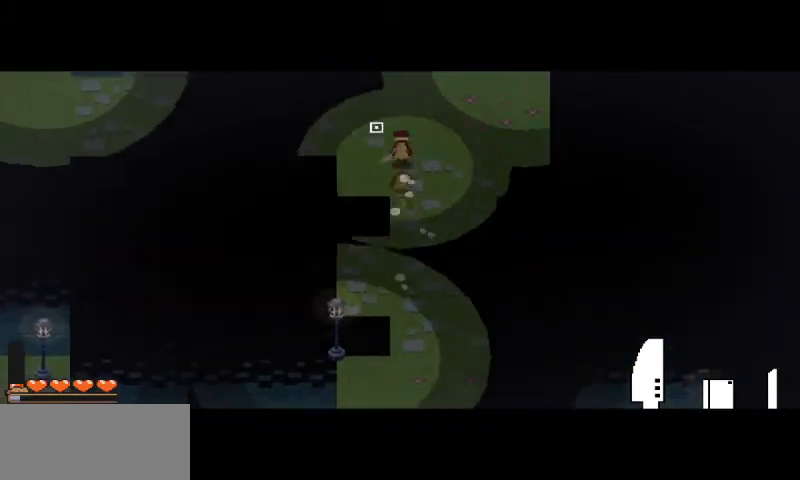
{"keys": ["a"], "mouse": [], "events": [[67, "a", "down"], [167, "w", "up"]]}
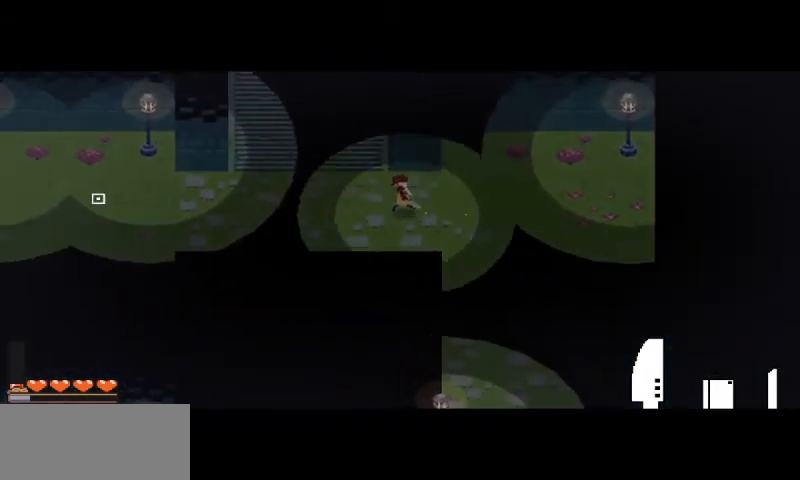
{"keys": [], "mouse": ["right"], "events": [[167, "mouse_right", "down"], [300, "a", "up"]]}
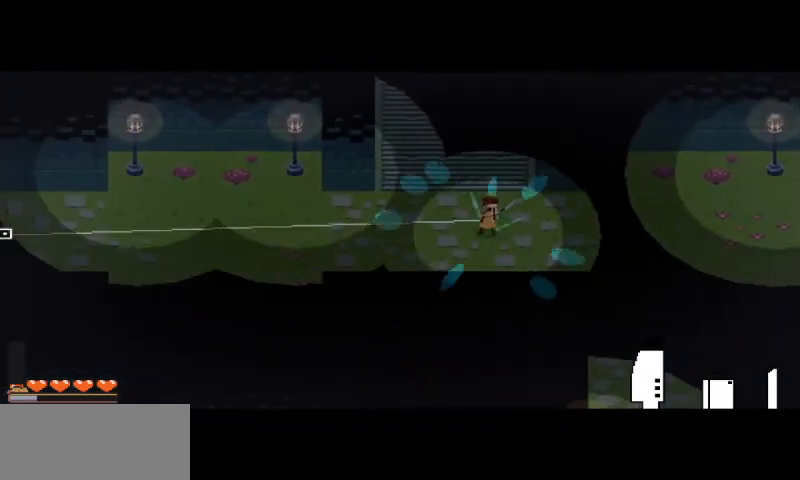
{"keys": [], "mouse": [], "events": [[367, "mouse_right", "up"]]}
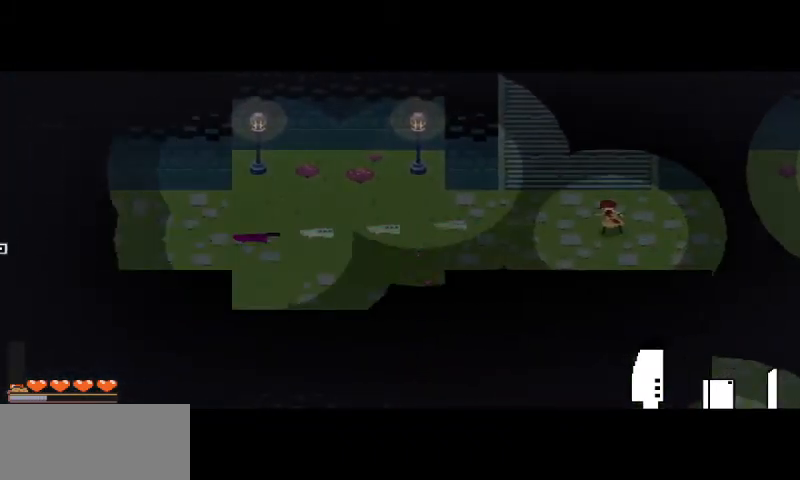
{"keys": ["a", "w"], "mouse": [], "events": [[267, "a", "down"], [333, "w", "down"]]}
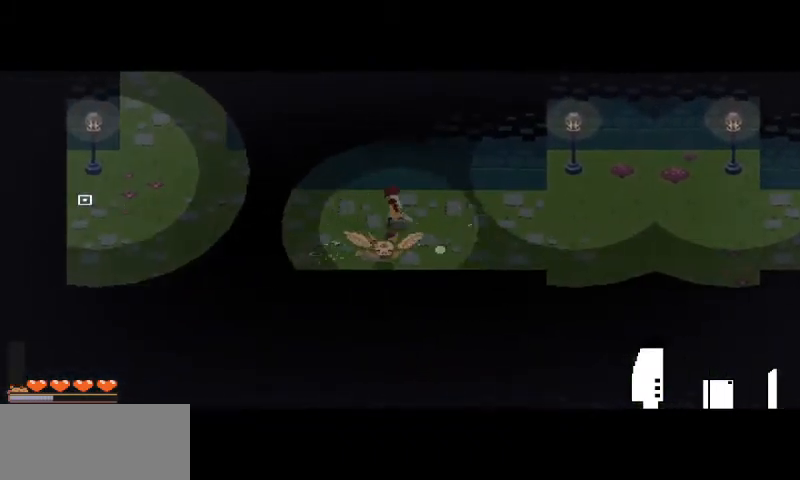
{"keys": ["a", "space", "w"], "mouse": [], "events": [[67, "w", "up"], [333, "w", "down"], [400, "space", "down"]]}
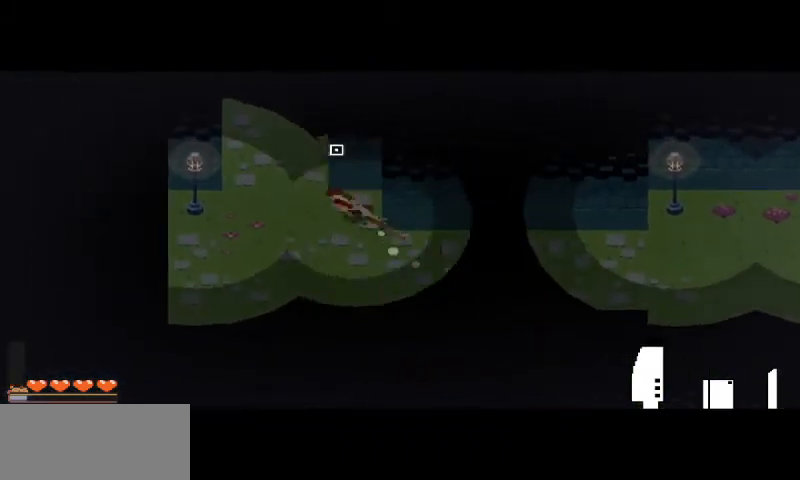
{"keys": ["w"], "mouse": [], "events": [[100, "a", "up"], [100, "space", "up"]]}
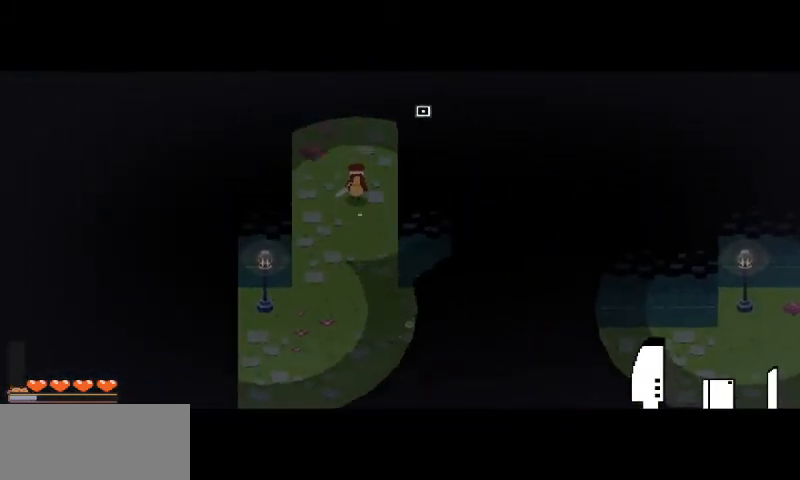
{"keys": ["w"], "mouse": [], "events": [[167, "space", "down"], [300, "space", "up"]]}
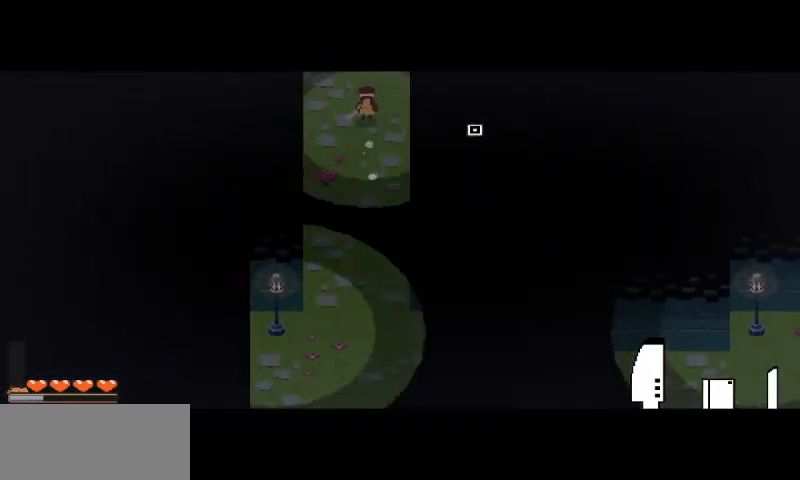
{"keys": ["w"], "mouse": [], "events": []}
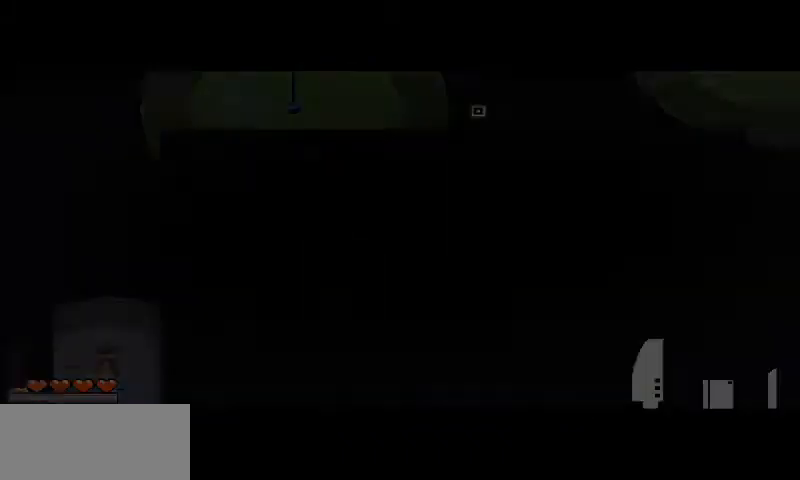
{"keys": ["d", "space", "w"], "mouse": [], "events": [[433, "space", "down"], [500, "d", "down"]]}
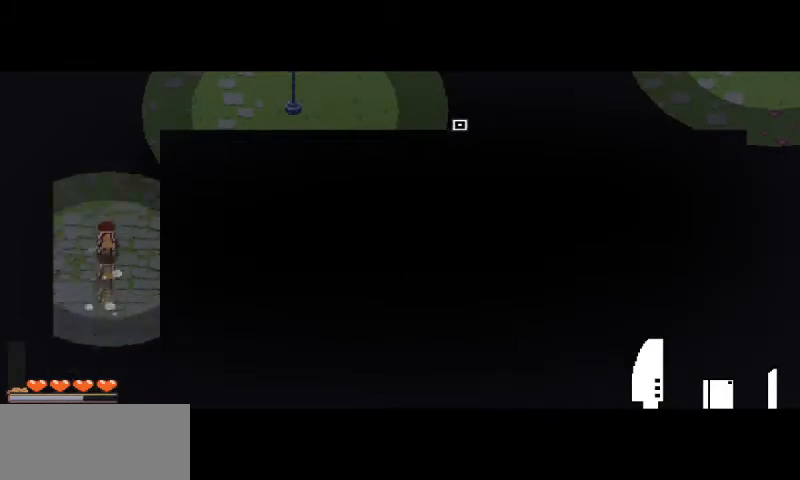
{"keys": ["d"], "mouse": [], "events": [[67, "space", "up"], [133, "d", "up"], [333, "d", "down"], [467, "w", "up"]]}
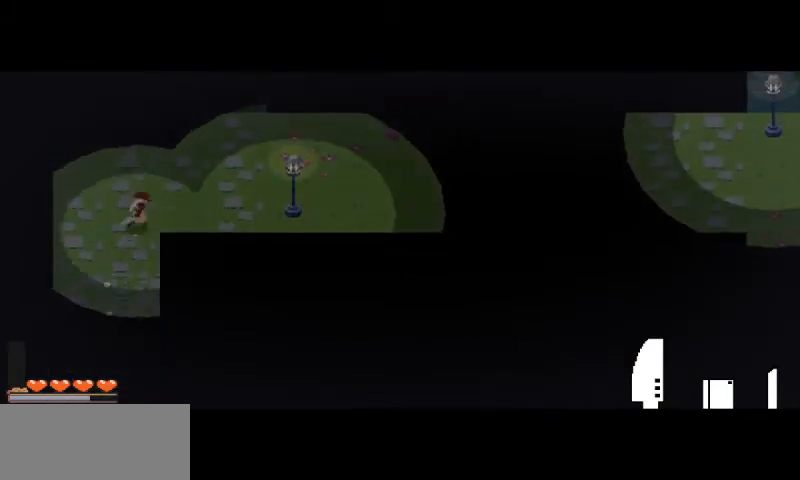
{"keys": ["d", "w"], "mouse": [], "events": [[133, "w", "down"], [200, "w", "up"], [367, "w", "down"]]}
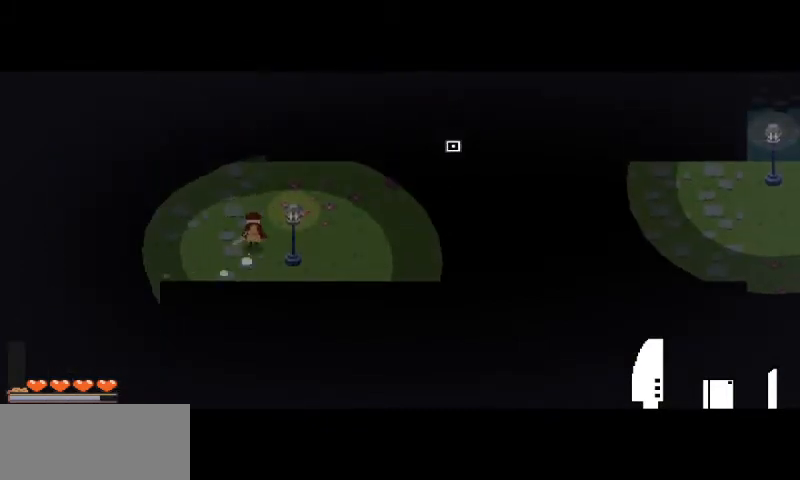
{"keys": ["d"], "mouse": [], "events": [[133, "w", "up"]]}
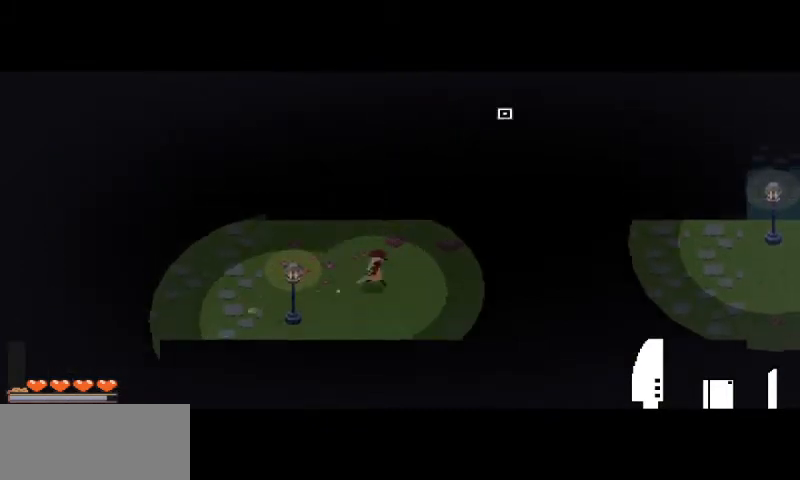
{"keys": ["d"], "mouse": [], "events": [[67, "space", "down"], [200, "space", "up"]]}
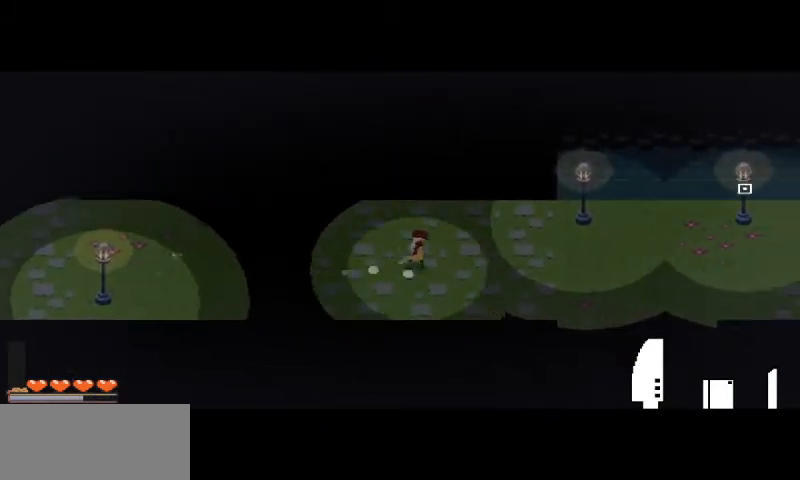
{"keys": ["d"], "mouse": [], "events": [[200, "space", "down"], [333, "space", "up"]]}
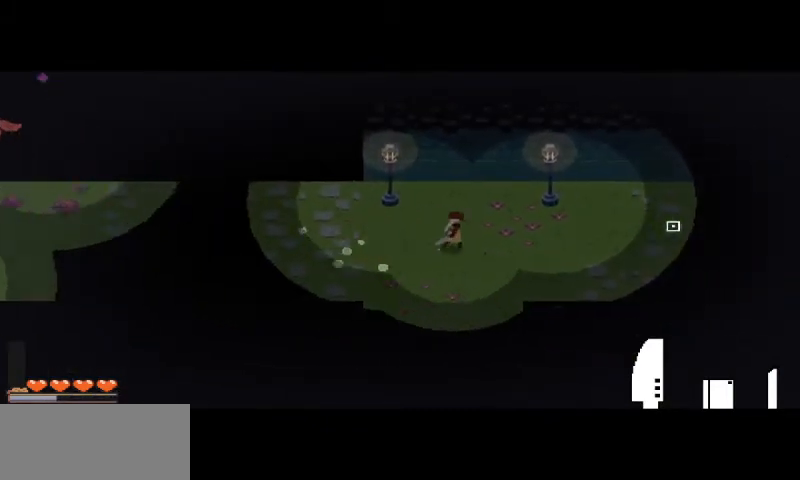
{"keys": ["d"], "mouse": [], "events": [[333, "space", "down"], [467, "space", "up"]]}
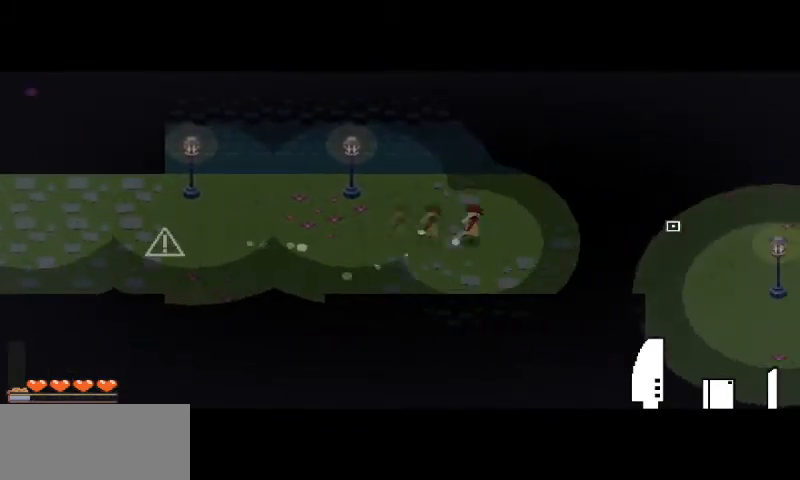
{"keys": ["d", "s"], "mouse": [], "events": [[233, "s", "down"], [367, "s", "up"], [500, "s", "down"]]}
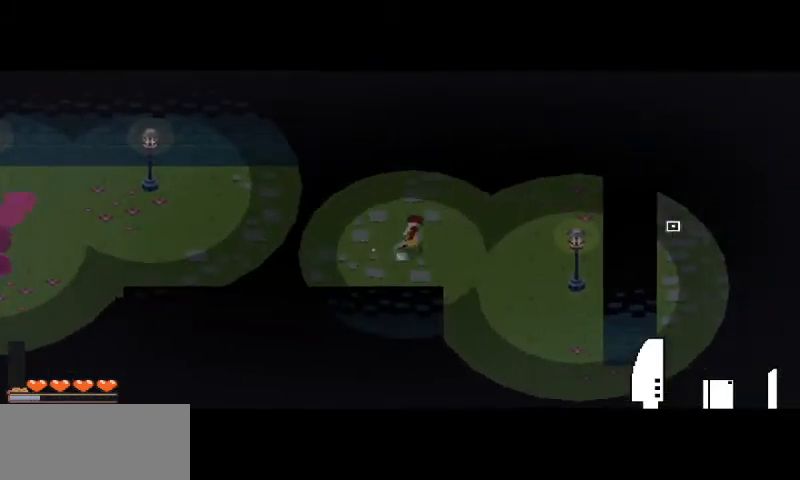
{"keys": ["s"], "mouse": [], "events": [[400, "space", "down"], [467, "d", "up"], [500, "space", "up"]]}
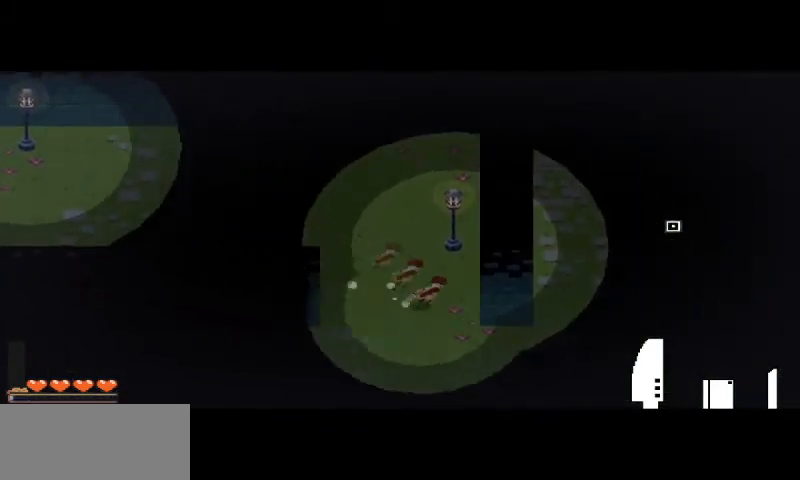
{"keys": ["d", "w"], "mouse": [], "events": [[100, "d", "down"], [133, "s", "up"], [300, "w", "down"]]}
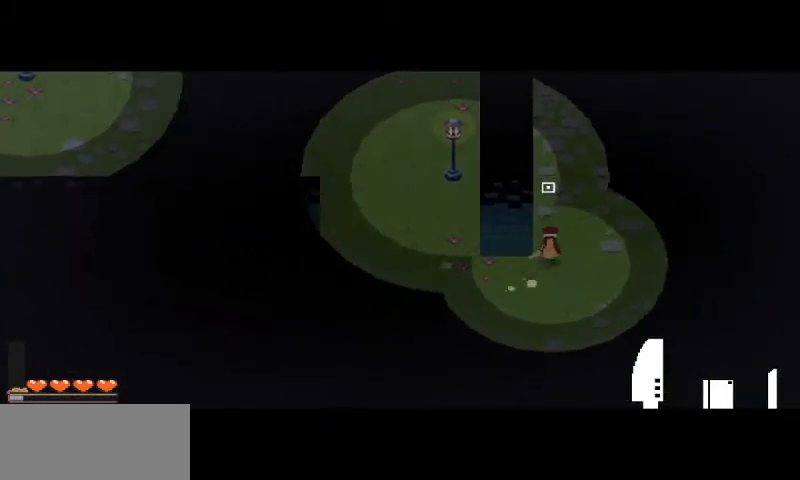
{"keys": ["space", "w"], "mouse": [], "events": [[67, "d", "up"], [167, "a", "down"], [333, "a", "up"], [500, "space", "down"]]}
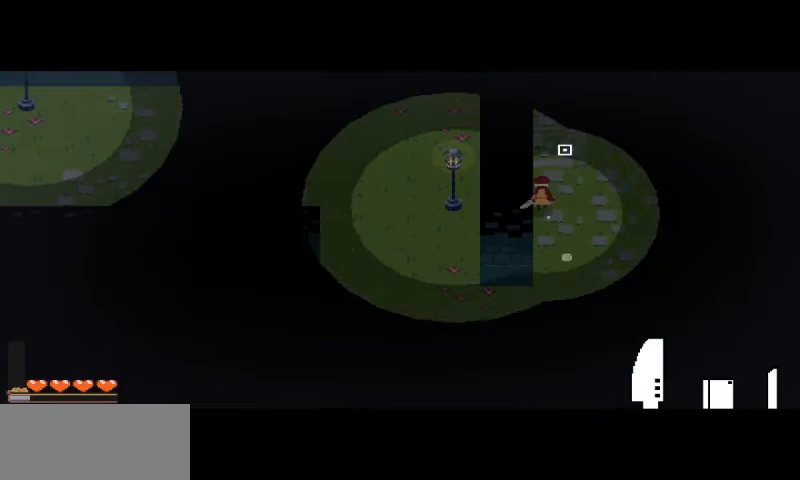
{"keys": ["w"], "mouse": [], "events": [[200, "space", "up"]]}
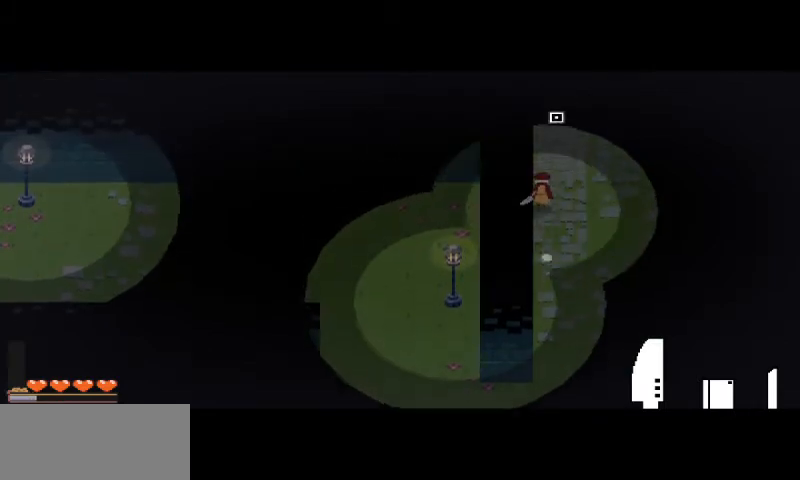
{"keys": ["w"], "mouse": [], "events": []}
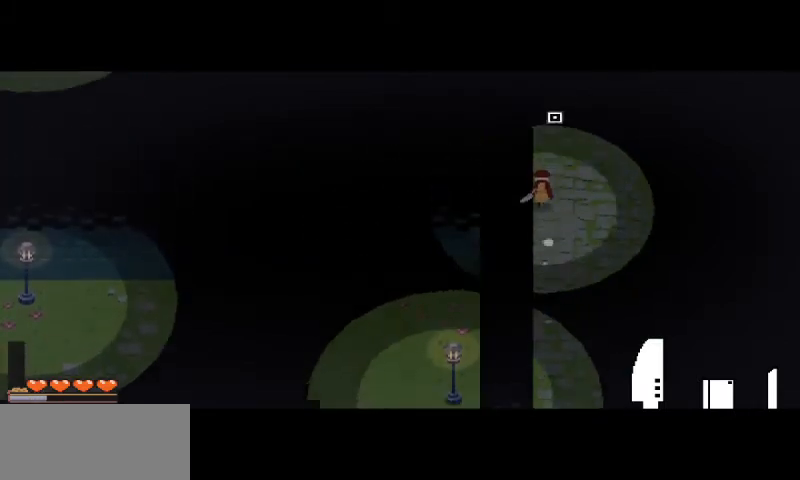
{"keys": ["w"], "mouse": [], "events": [[233, "space", "down"], [467, "space", "up"]]}
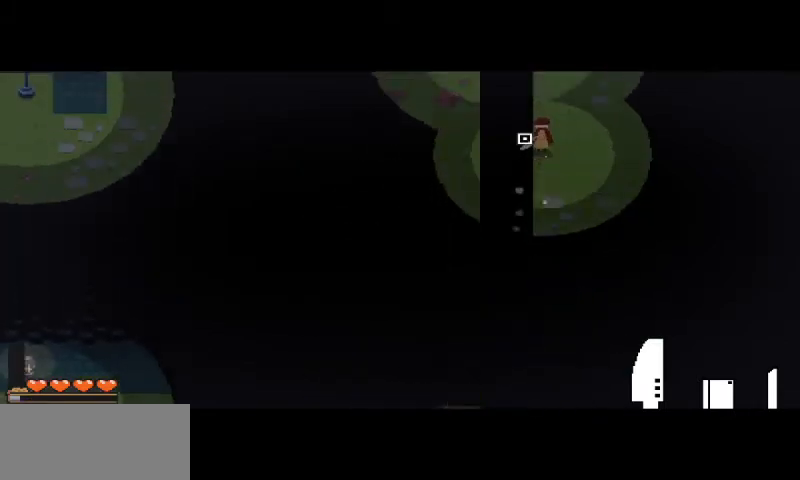
{"keys": ["w"], "mouse": [], "events": [[233, "a", "down"], [267, "a", "up"]]}
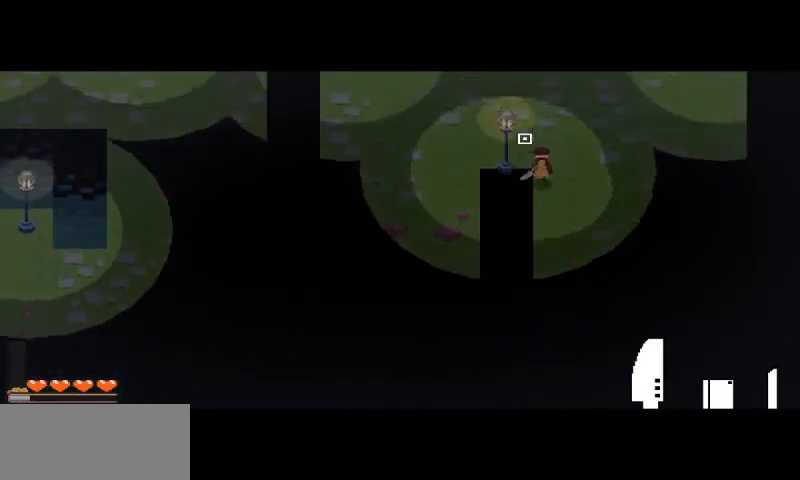
{"keys": ["a", "s"], "mouse": [], "events": [[33, "a", "down"], [100, "w", "up"], [267, "s", "down"]]}
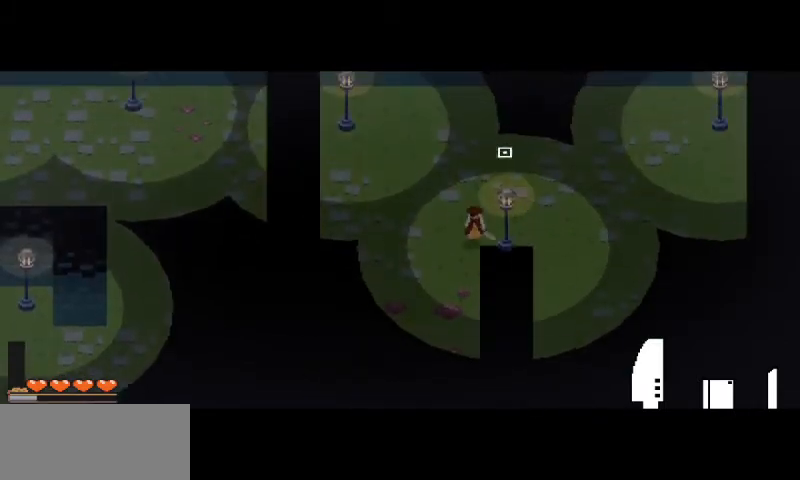
{"keys": ["a", "s"], "mouse": [], "events": [[133, "space", "down"], [333, "space", "up"]]}
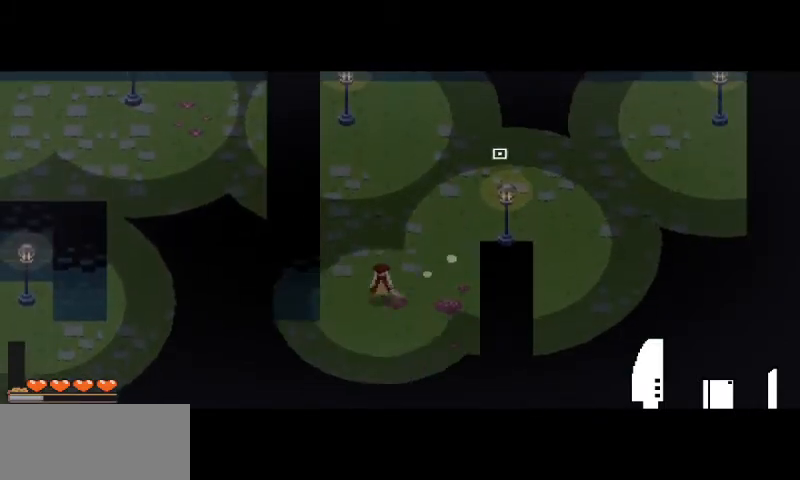
{"keys": ["a"], "mouse": [], "events": [[300, "s", "up"]]}